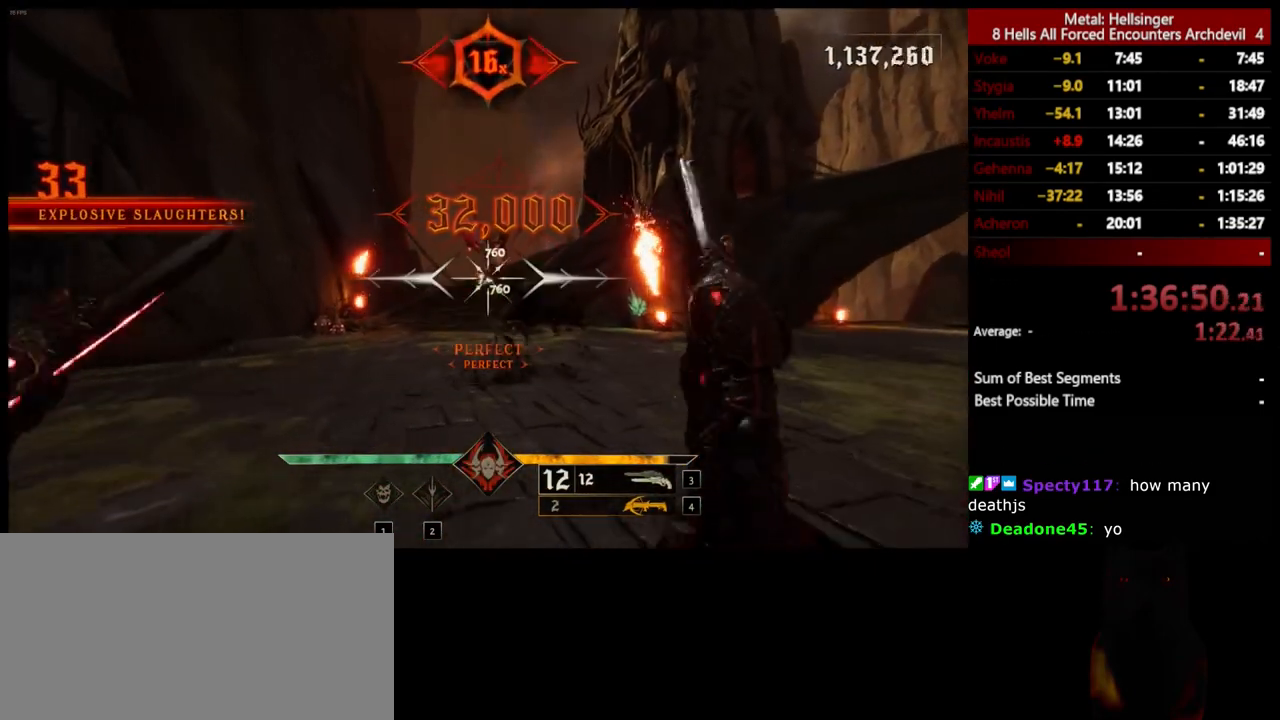
Gameplay with keyboard and mouse; each line is a JSON object with the keys and mouse buttons held at the frame after it. "events" lists presses ("down") and releases ("up") of "1", "2", "3", "4", "5", "a", "alt", "b", "c", "ctrl", "d", "e", "f", "g", "q", "r", "s", "shift", "space", "t", "tab", "v", "w", "x", "z", "mouse_left", "mouse_wheel", "mouse_right", "mouse_mb4" and "mouse_mb5" between this image and that frame as [ms after this image, input, new state], when the widget could be followed in between. "mouse_left", "mouse_wheel", "mouse_right", "mouse_mb4", "mouse_mb5" = the "left", "wheel", "right", "mb4", "mb5" buttons of the "mouse" list. No other keys are recorded. "wheel" means that the mouse wheel is clicked or scrolled. Mouse movement is not recorded.
{"keys": ["a", "shift", "space", "w"], "mouse": [], "events": [[151, "a", "down"], [184, "w", "up"], [318, "shift", "down"], [368, "mouse_left", "down"], [434, "mouse_left", "up"], [434, "space", "down"], [451, "w", "down"]]}
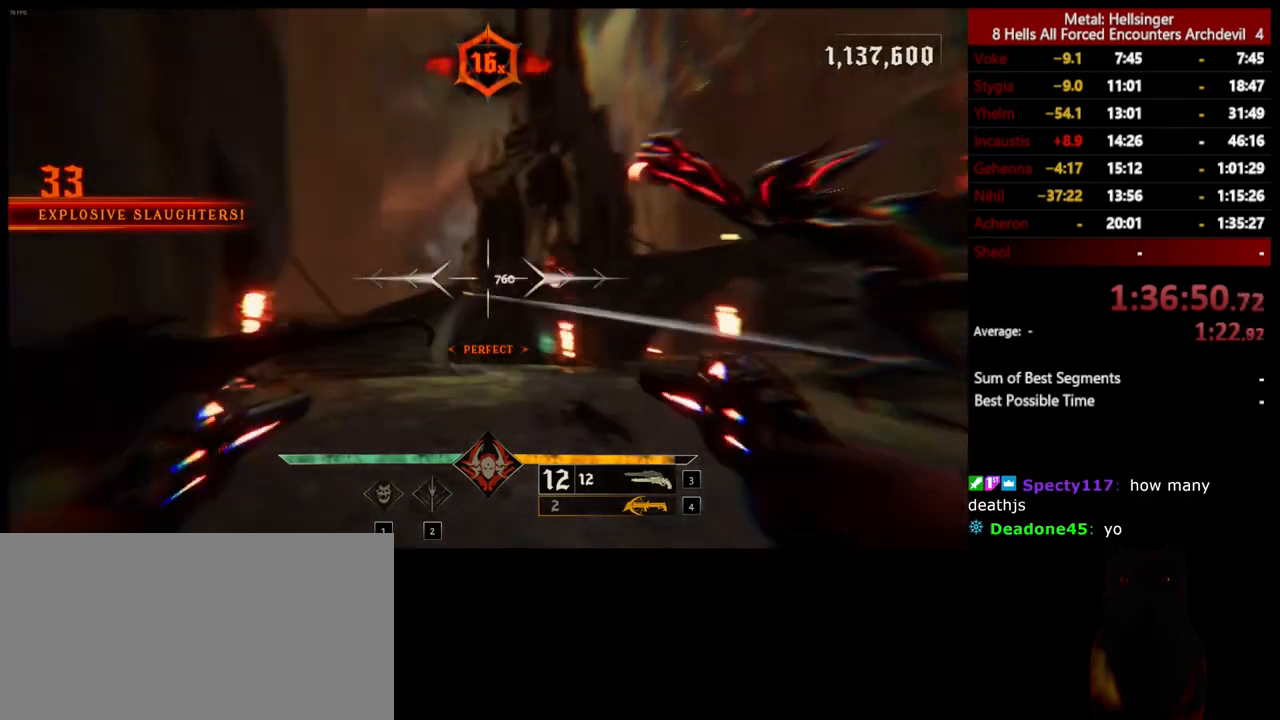
{"keys": ["a", "shift"], "mouse": [], "events": [[50, "w", "up"], [67, "shift", "up"], [67, "space", "up"], [151, "s", "down"], [334, "4", "down"], [434, "shift", "down"], [451, "4", "up"], [451, "s", "up"]]}
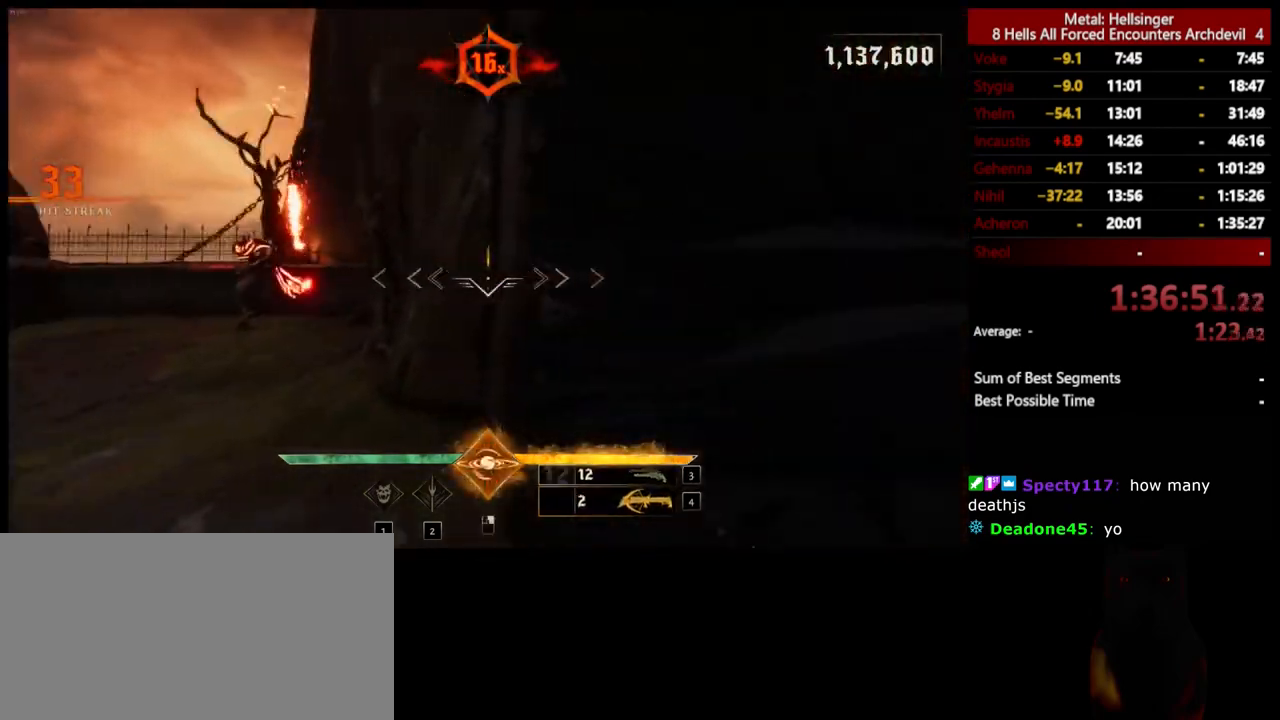
{"keys": ["s"], "mouse": [], "events": [[100, "s", "down"], [184, "shift", "up"], [267, "mouse_left", "down"], [351, "mouse_left", "up"], [418, "a", "up"]]}
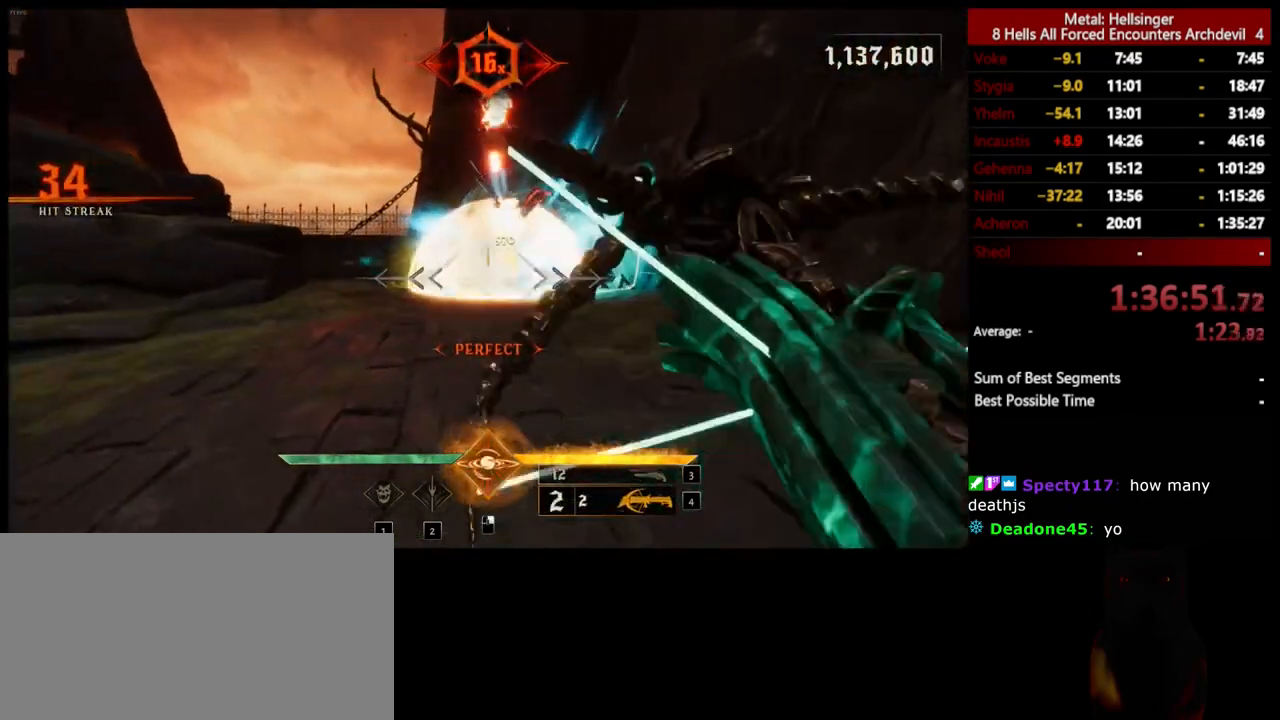
{"keys": ["s"], "mouse": [], "events": [[217, "space", "down"], [234, "mouse_left", "down"], [318, "mouse_left", "up"], [368, "space", "up"]]}
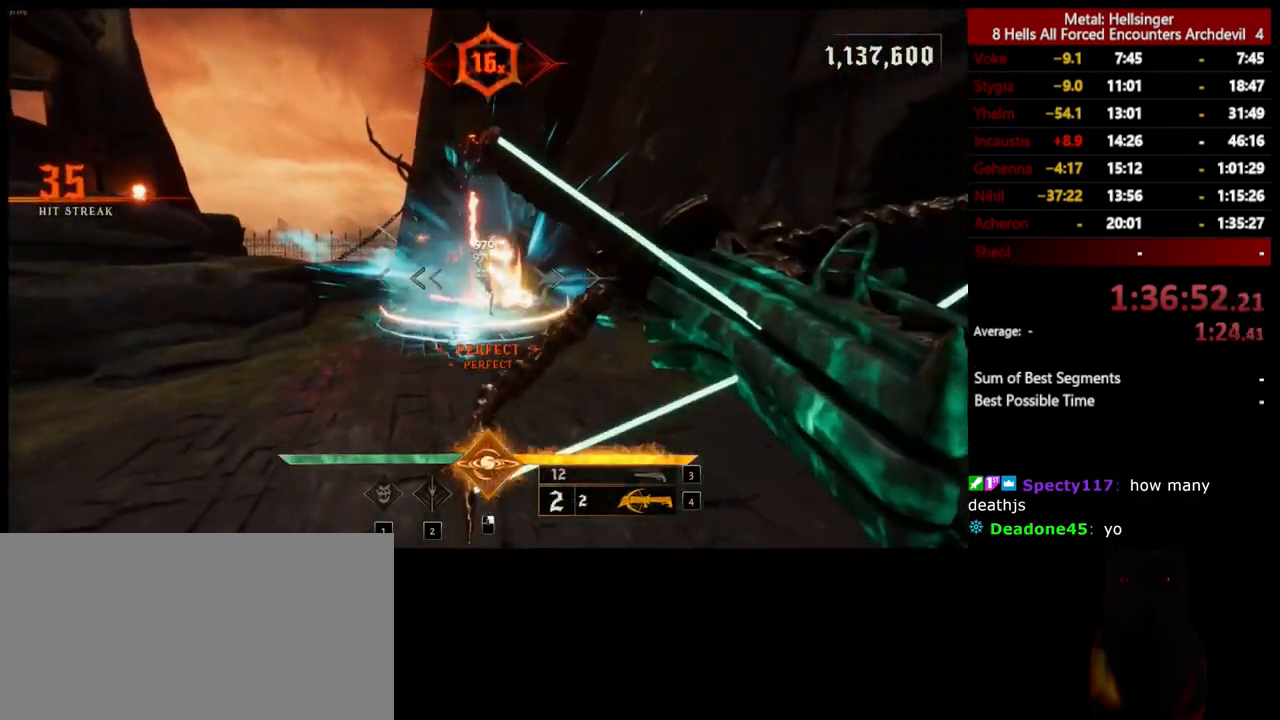
{"keys": ["a", "s"], "mouse": [], "events": [[84, "a", "down"], [117, "space", "down"], [167, "mouse_left", "down"], [251, "mouse_left", "up"], [251, "space", "up"]]}
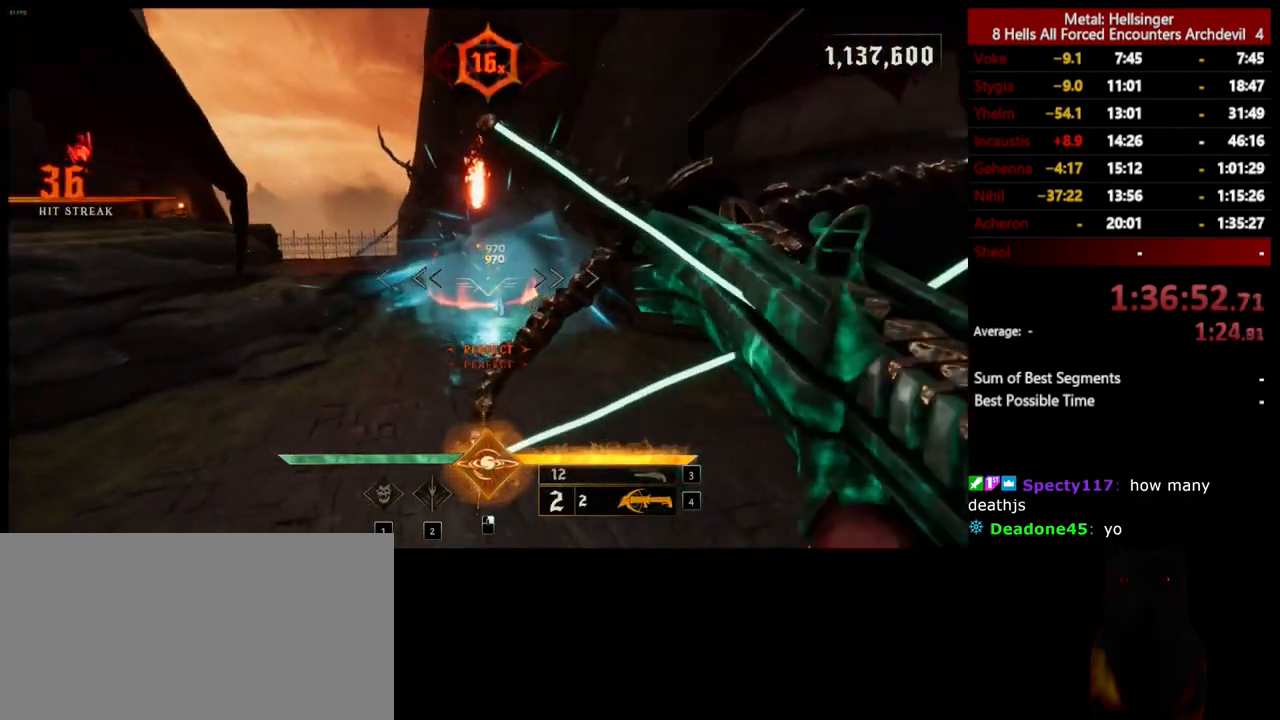
{"keys": ["s"], "mouse": [], "events": [[167, "a", "up"], [167, "mouse_left", "down"], [284, "mouse_left", "up"]]}
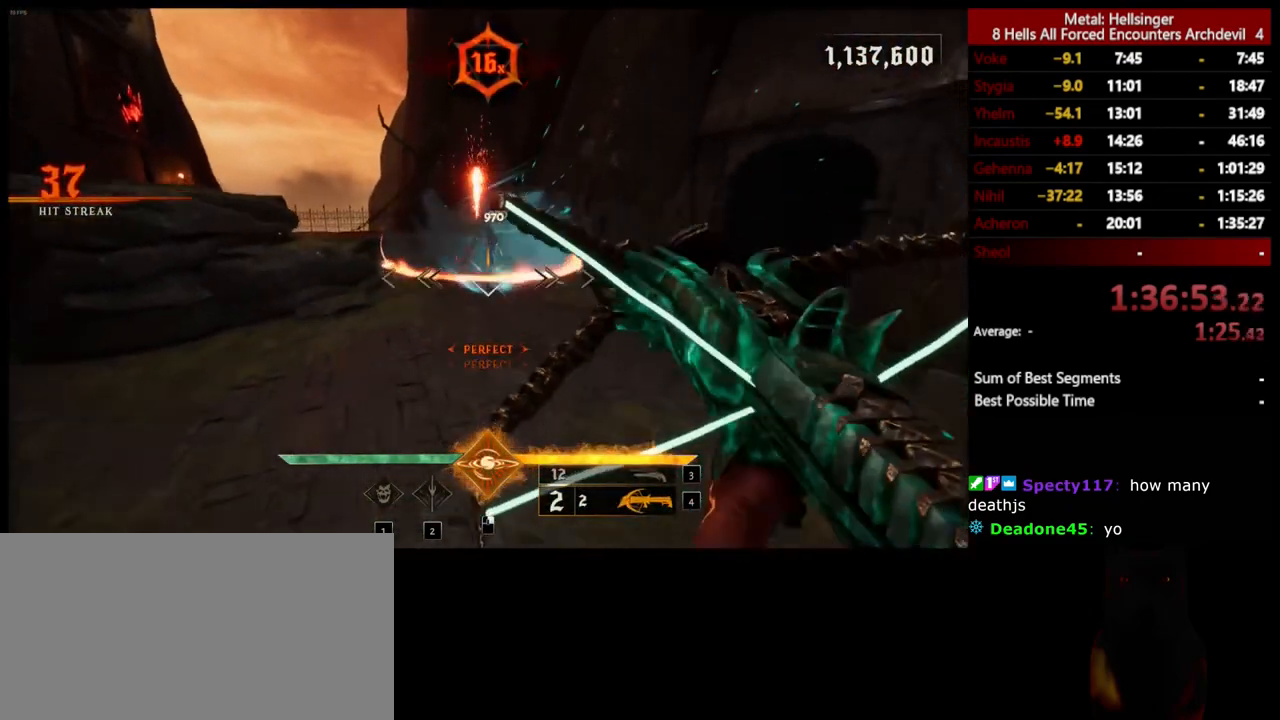
{"keys": ["d", "s"], "mouse": [], "events": [[117, "mouse_left", "down"], [217, "mouse_left", "up"], [368, "d", "down"]]}
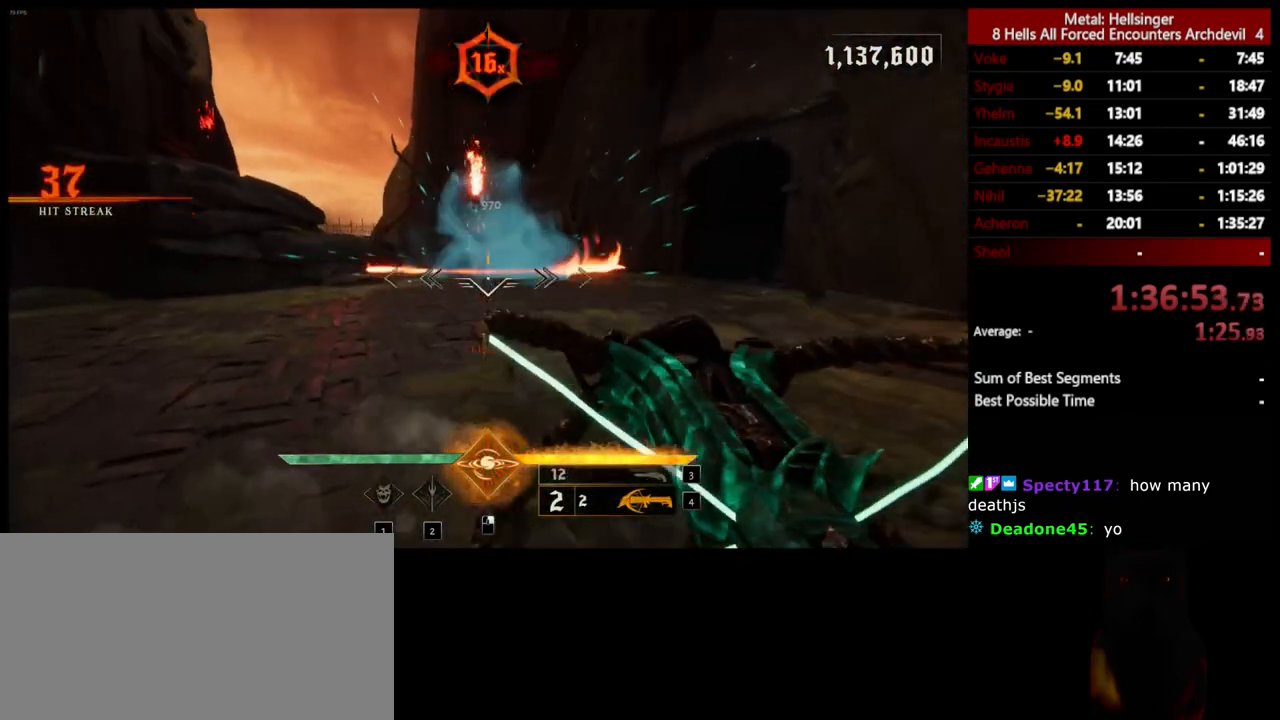
{"keys": ["d", "space", "w"], "mouse": [], "events": [[84, "mouse_left", "down"], [117, "s", "up"], [117, "space", "down"], [184, "mouse_left", "up"], [234, "space", "up"], [318, "w", "down"], [468, "space", "down"]]}
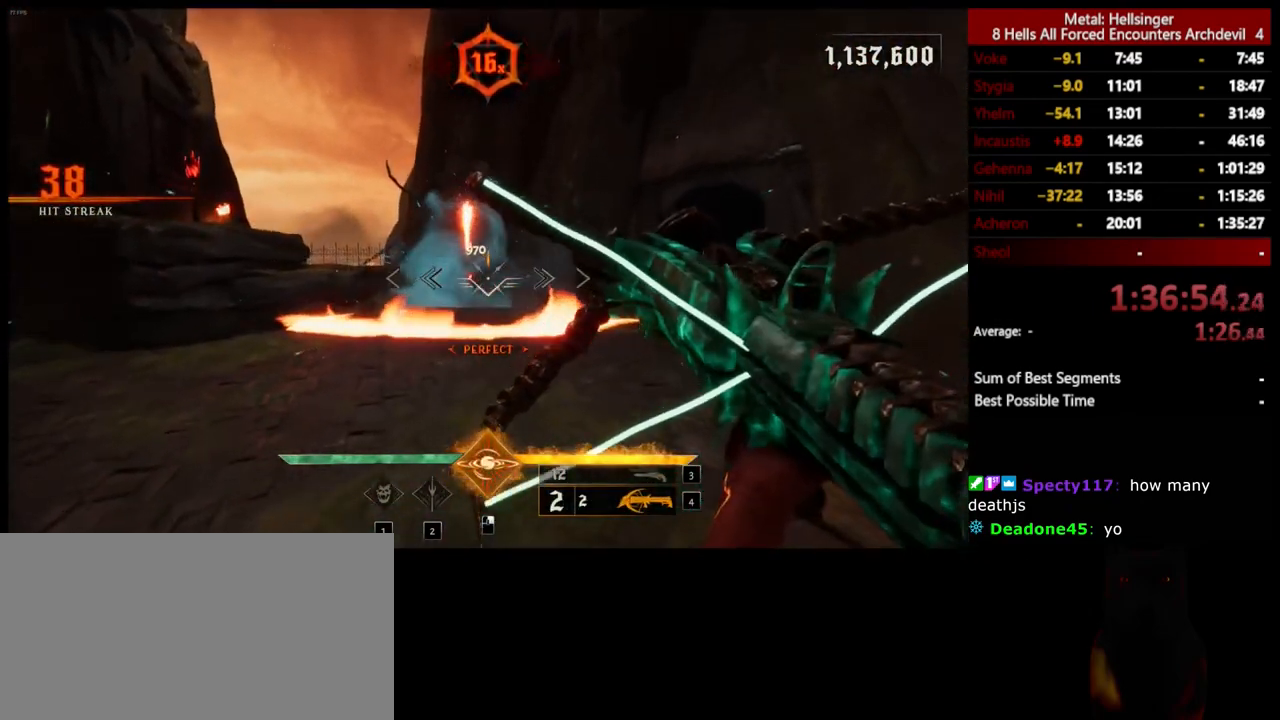
{"keys": ["d", "shift", "w"], "mouse": [], "events": [[50, "mouse_left", "down"], [134, "space", "up"], [167, "mouse_left", "up"], [234, "space", "down"], [401, "space", "up"], [451, "shift", "down"]]}
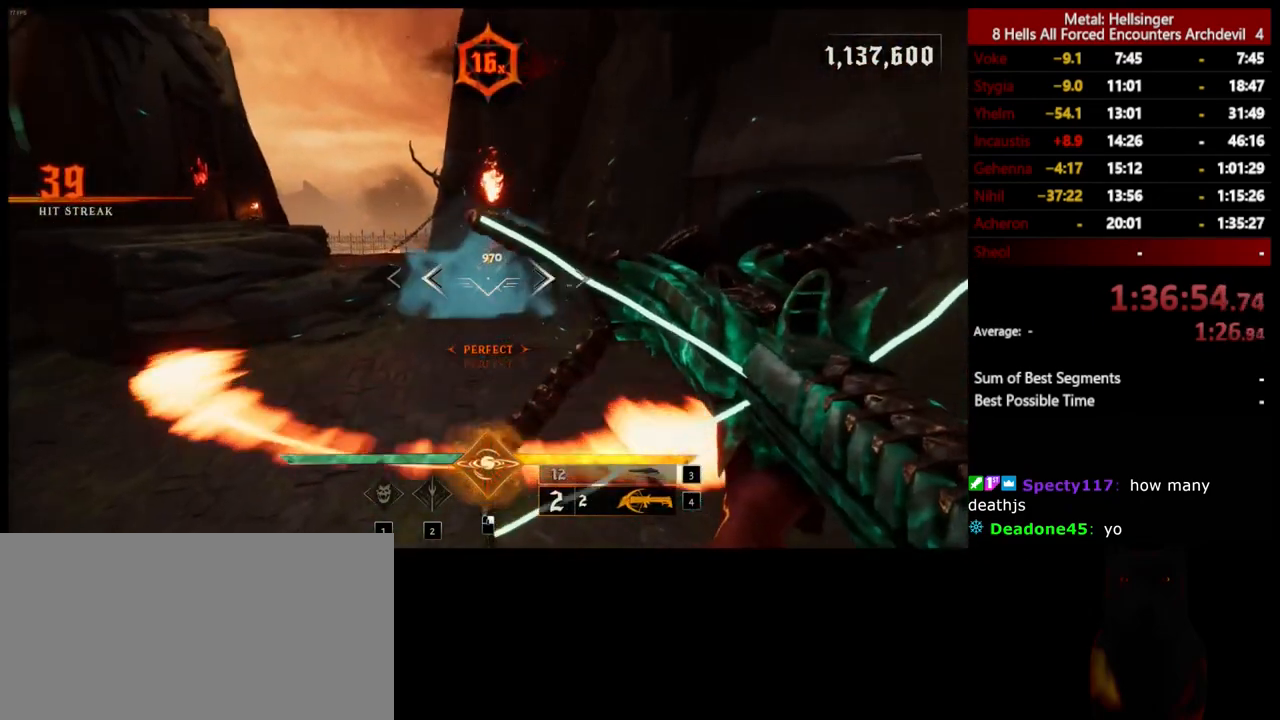
{"keys": ["d", "s"], "mouse": [], "events": [[134, "w", "up"], [151, "shift", "up"], [351, "s", "down"]]}
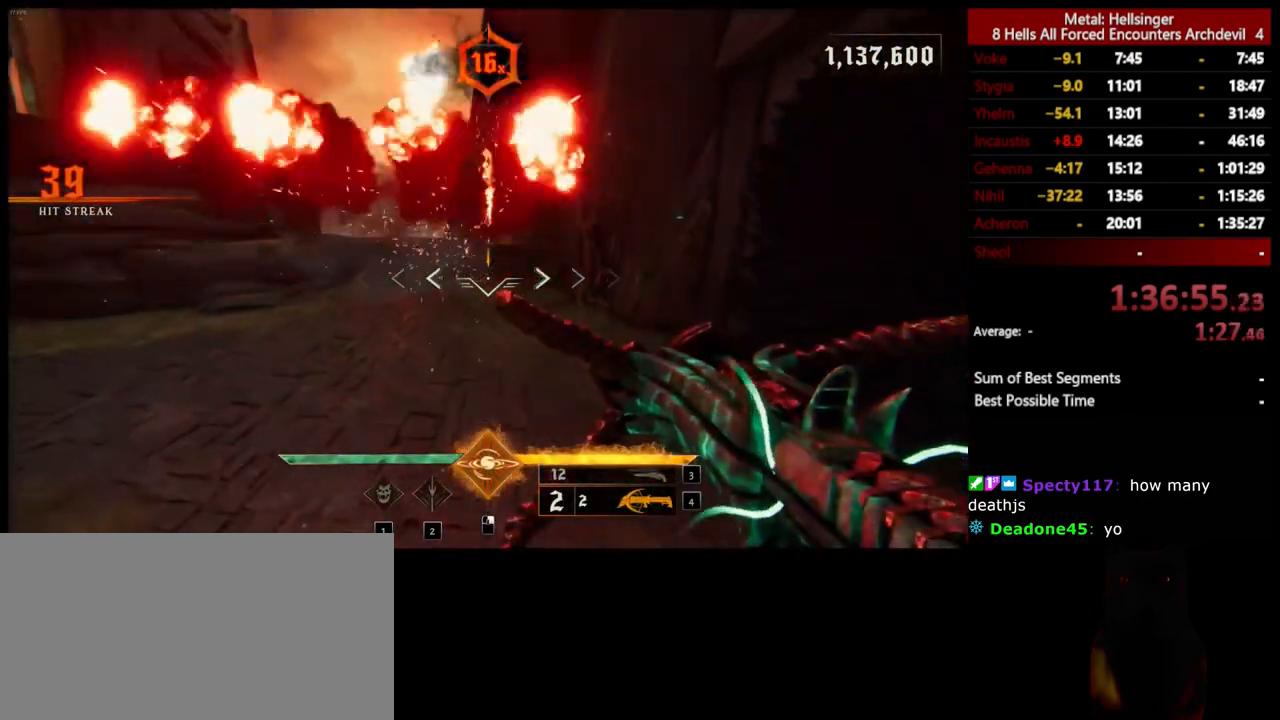
{"keys": ["a"], "mouse": ["left"], "events": [[51, "d", "up"], [151, "3", "down"], [268, "3", "up"], [268, "a", "down"], [485, "s", "up"], [501, "mouse_left", "down"]]}
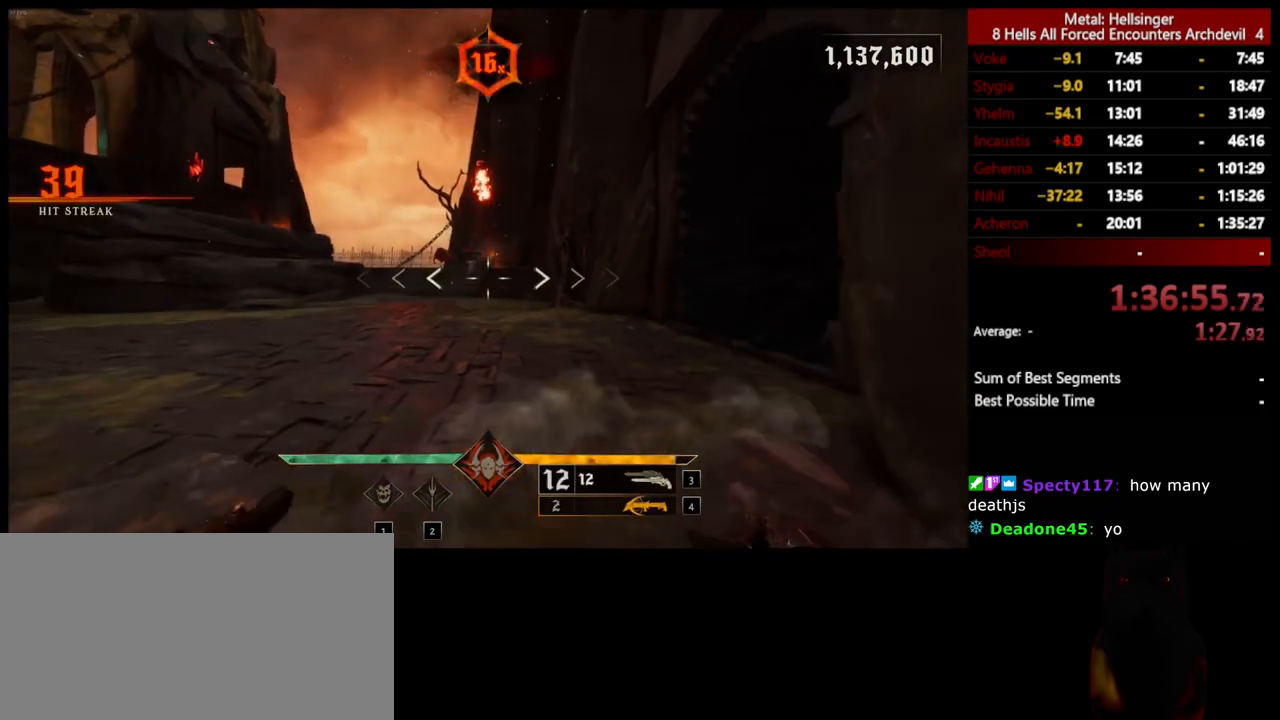
{"keys": ["w"], "mouse": ["left"], "events": [[34, "a", "up"], [101, "mouse_left", "up"], [167, "w", "down"], [468, "mouse_left", "down"]]}
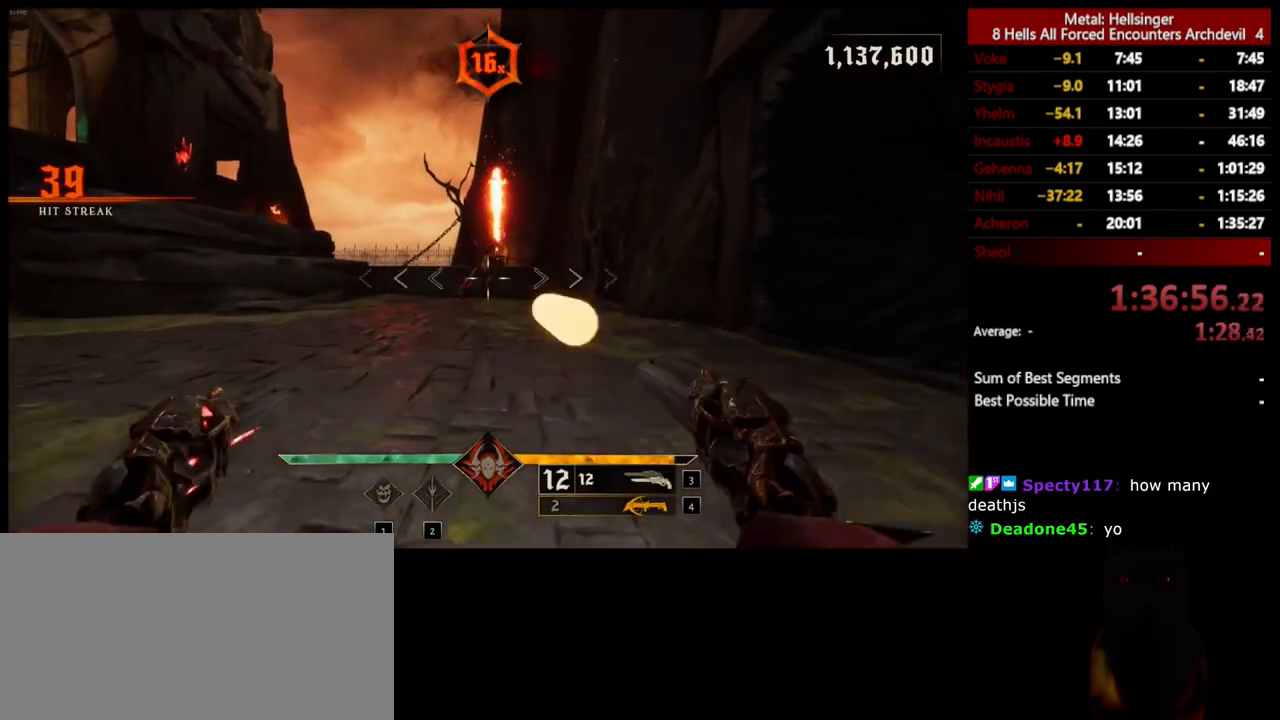
{"keys": ["s"], "mouse": ["left"], "events": [[51, "mouse_left", "up"], [101, "w", "up"], [201, "s", "down"], [418, "mouse_left", "down"]]}
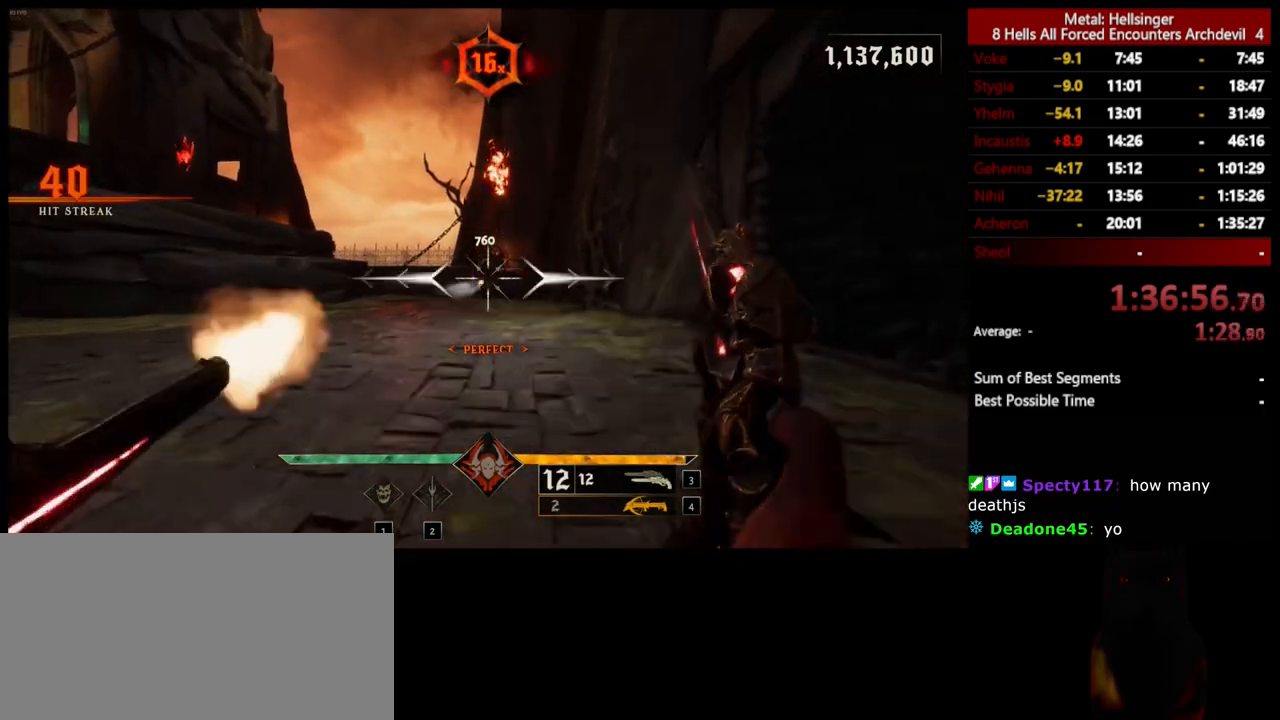
{"keys": ["a"], "mouse": ["left"], "events": [[50, "mouse_left", "up"], [133, "a", "down"], [451, "mouse_left", "down"], [484, "s", "up"]]}
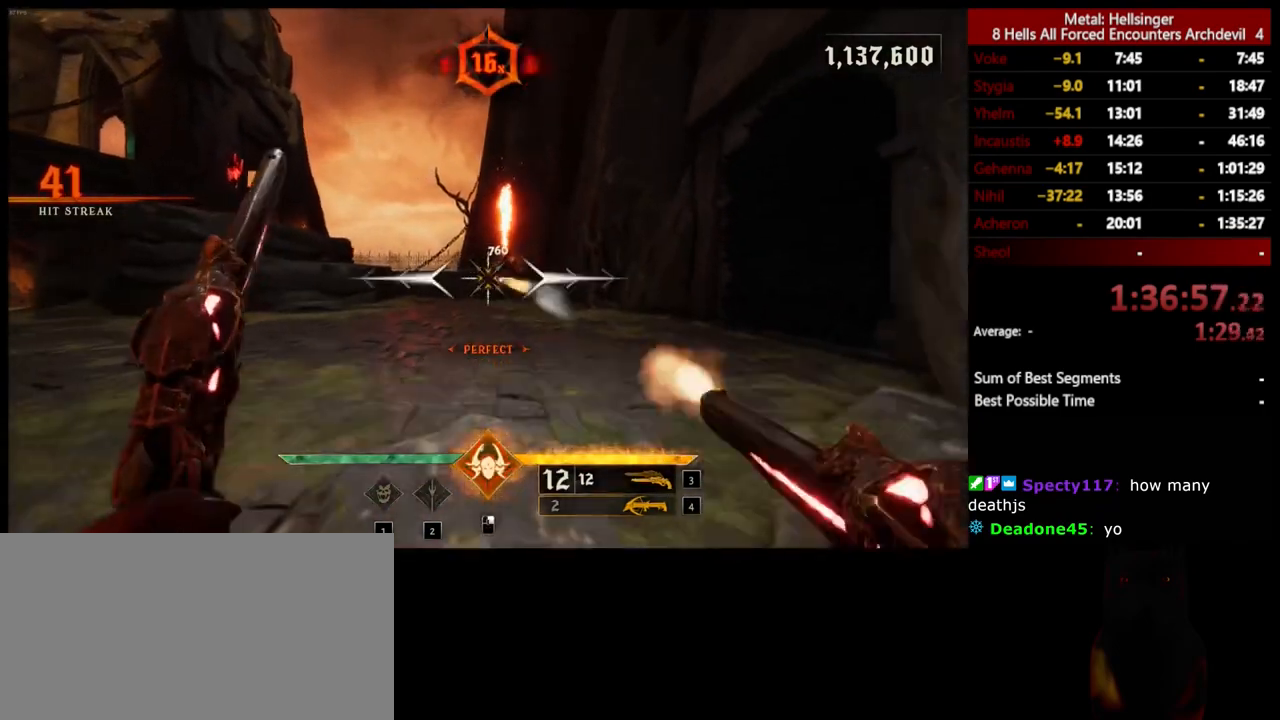
{"keys": ["d", "w"], "mouse": ["left"], "events": [[50, "mouse_left", "up"], [100, "w", "down"], [401, "a", "up"], [401, "mouse_left", "down"], [434, "d", "down"]]}
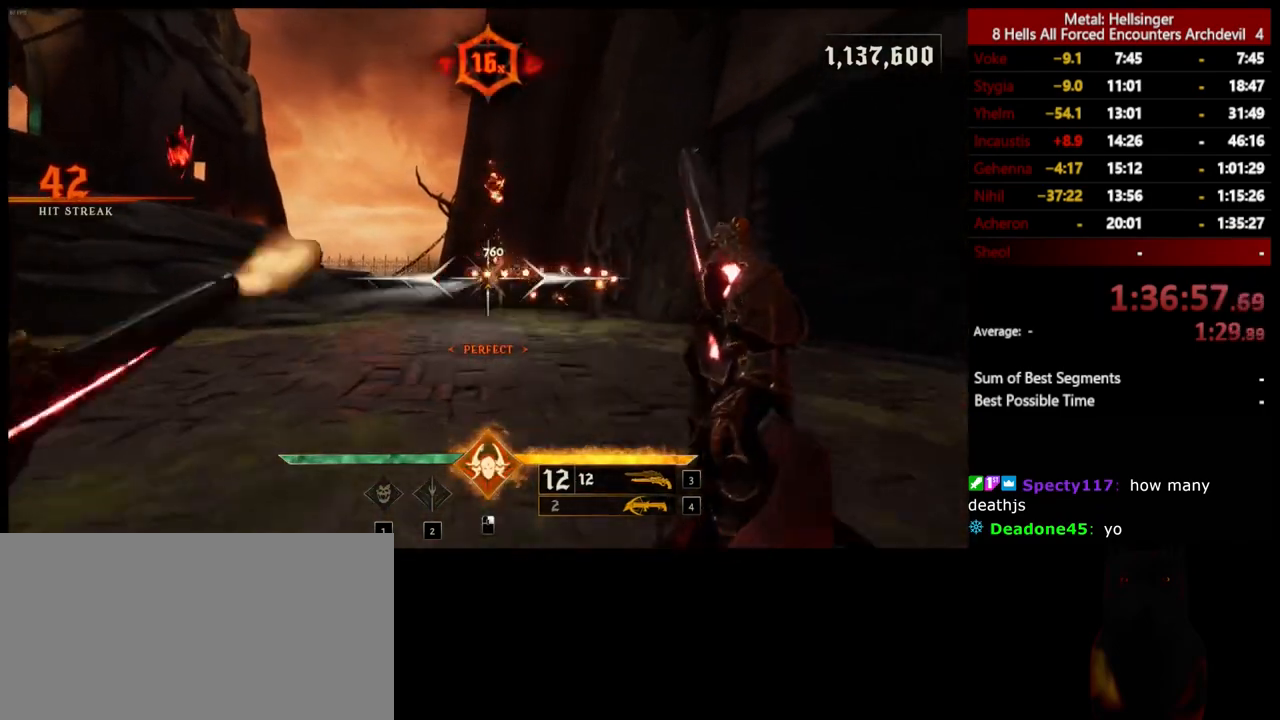
{"keys": ["d", "shift"], "mouse": [], "events": [[17, "mouse_left", "up"], [50, "w", "up"], [334, "shift", "down"], [351, "mouse_left", "down"], [351, "space", "down"], [451, "mouse_left", "up"], [501, "space", "up"]]}
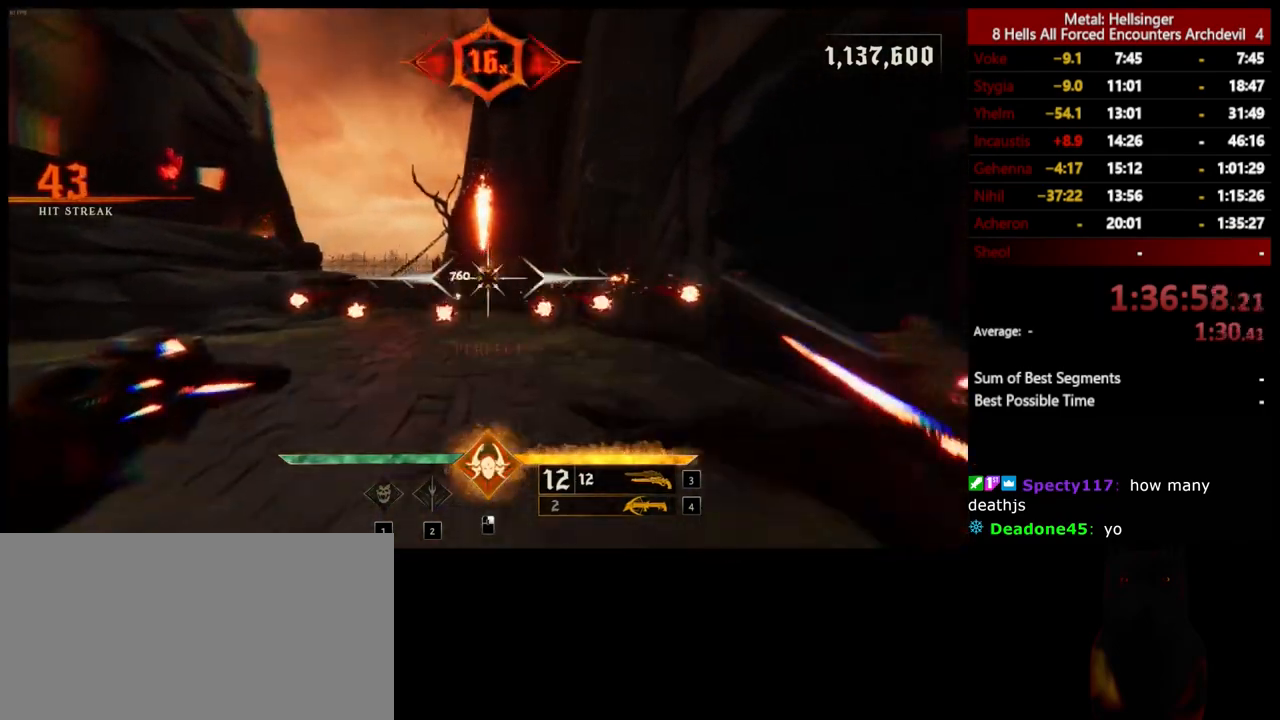
{"keys": ["a", "w"], "mouse": [], "events": [[17, "shift", "up"], [67, "w", "down"], [167, "space", "down"], [300, "mouse_left", "down"], [300, "space", "up"], [434, "mouse_left", "up"], [451, "a", "down"], [484, "d", "up"]]}
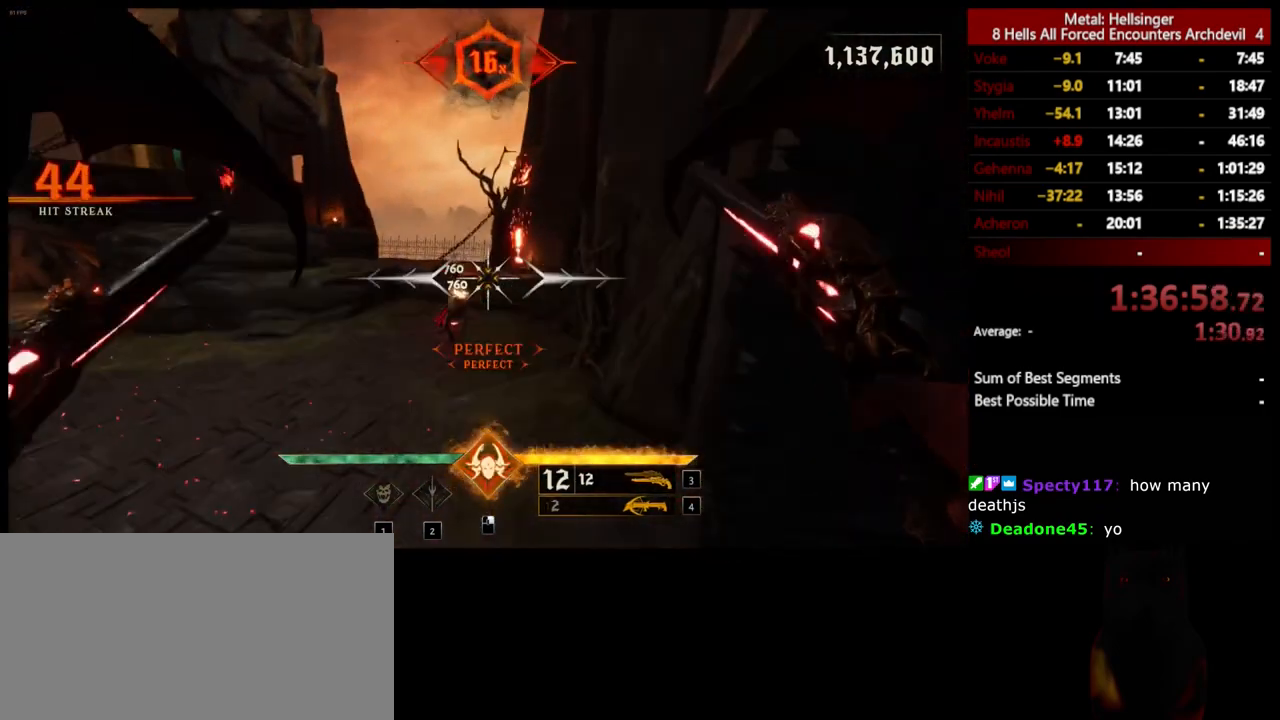
{"keys": ["a", "s"], "mouse": [], "events": [[67, "w", "up"], [334, "s", "down"], [351, "mouse_left", "down"], [467, "mouse_left", "up"]]}
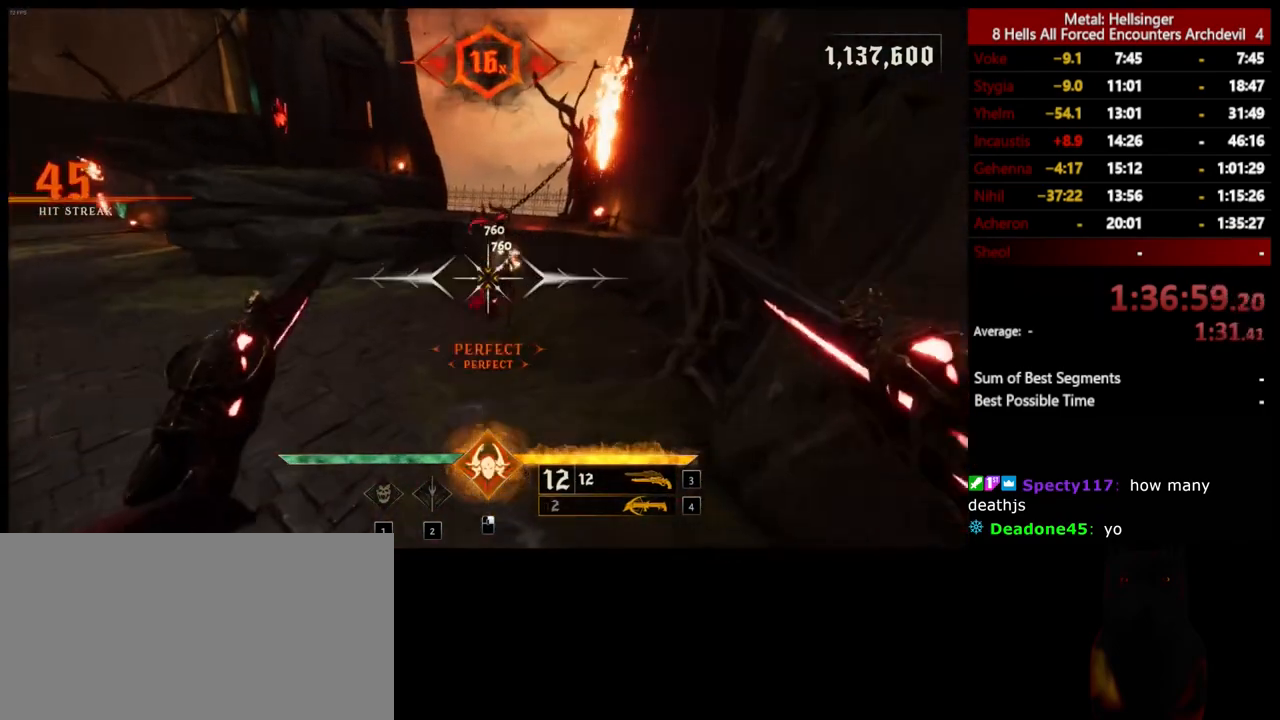
{"keys": ["a", "s"], "mouse": [], "events": [[351, "mouse_left", "down"], [451, "mouse_left", "up"]]}
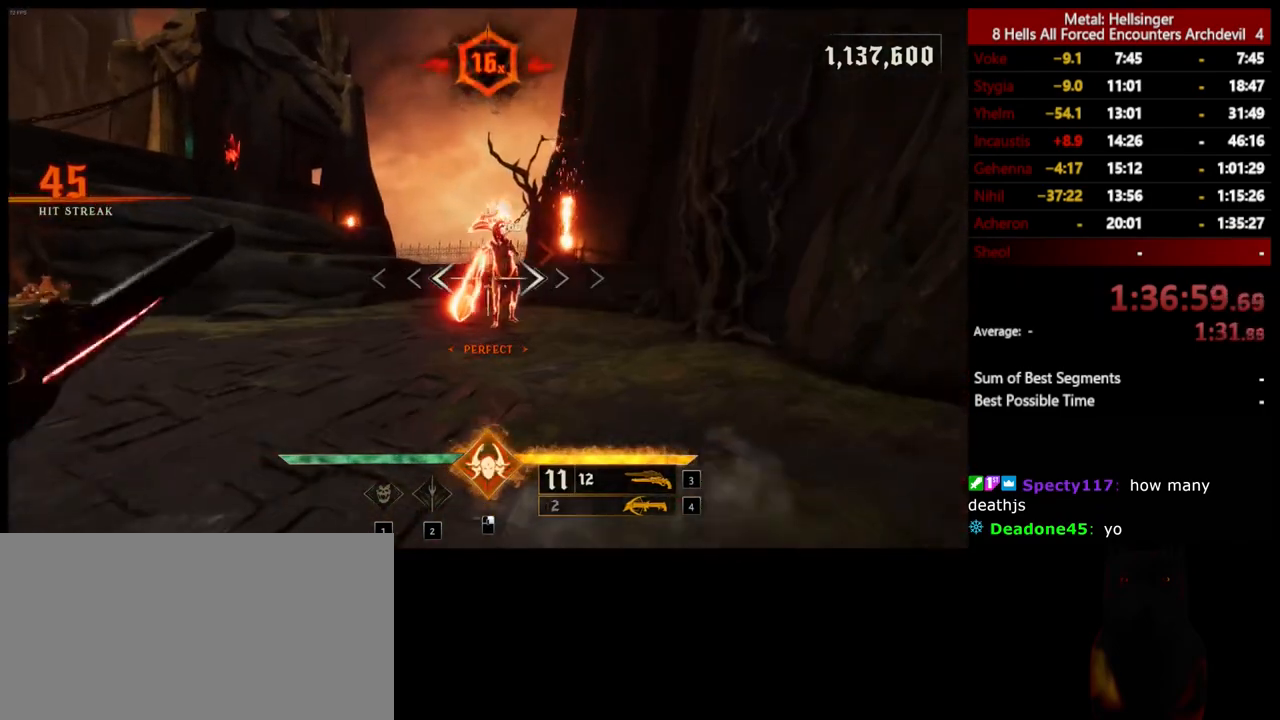
{"keys": ["w"], "mouse": [], "events": [[50, "s", "up"], [150, "w", "down"], [284, "a", "up"], [317, "mouse_left", "down"], [401, "mouse_left", "up"]]}
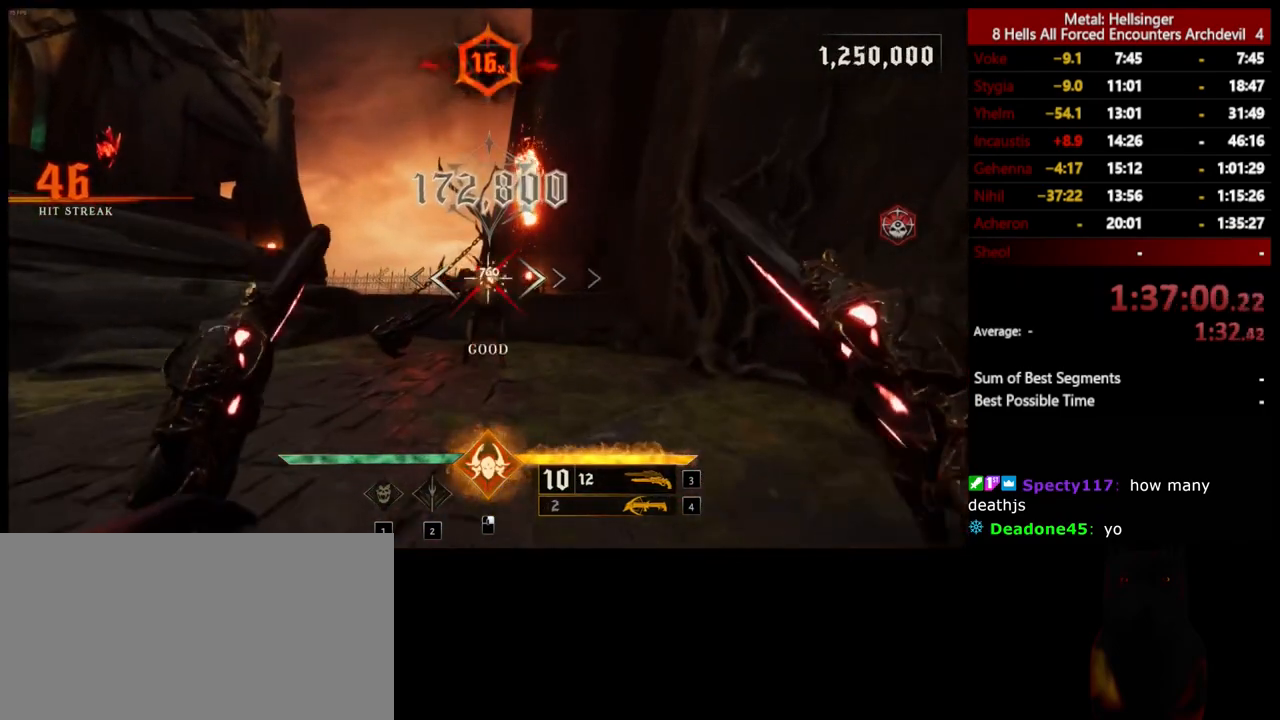
{"keys": ["w"], "mouse": [], "events": [[234, "4", "down"], [317, "4", "up"]]}
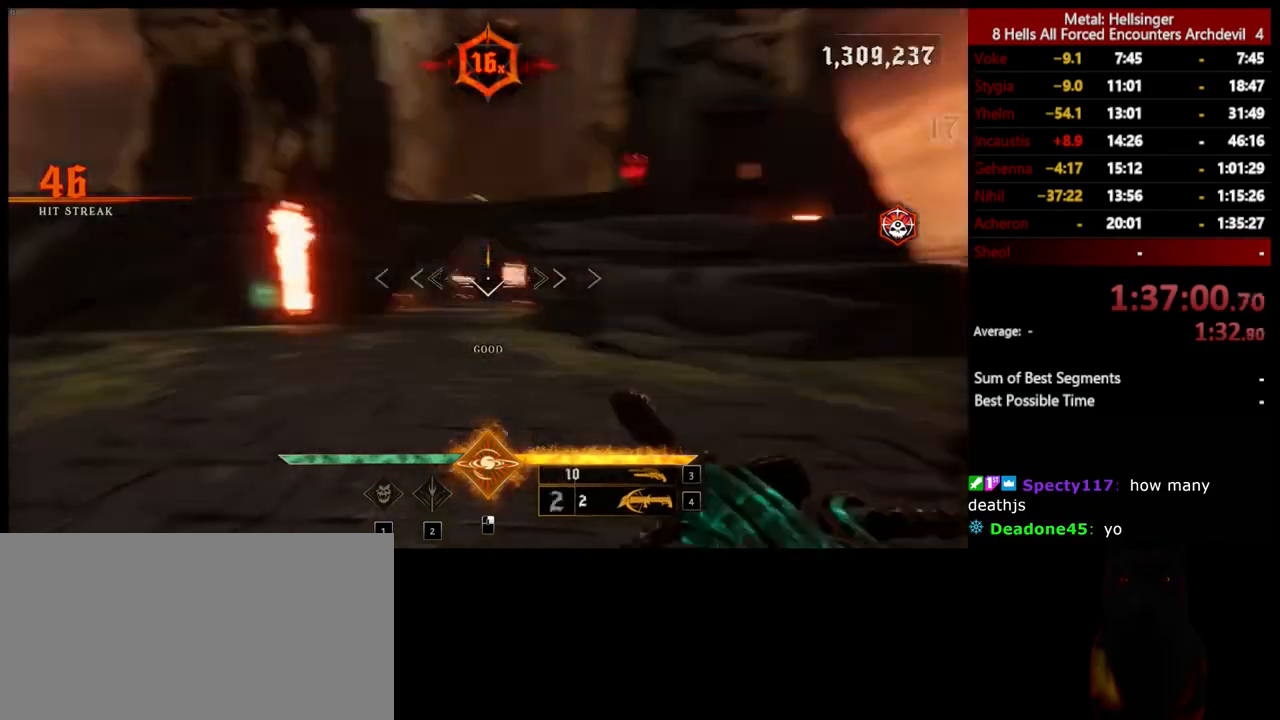
{"keys": ["a", "w"], "mouse": [], "events": [[17, "a", "down"], [83, "w", "up"], [217, "mouse_left", "down"], [217, "w", "down"], [301, "mouse_left", "up"]]}
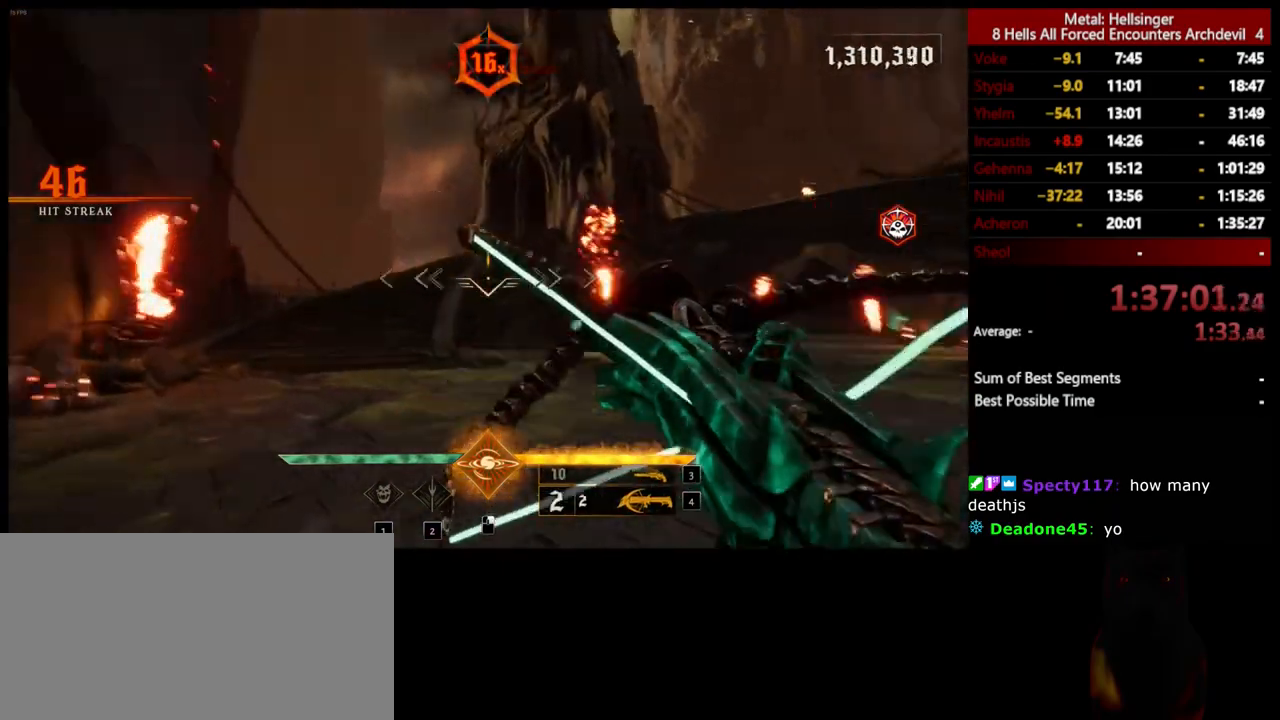
{"keys": ["a", "w"], "mouse": [], "events": [[50, "3", "down"], [184, "3", "up"], [250, "4", "down"], [384, "4", "up"]]}
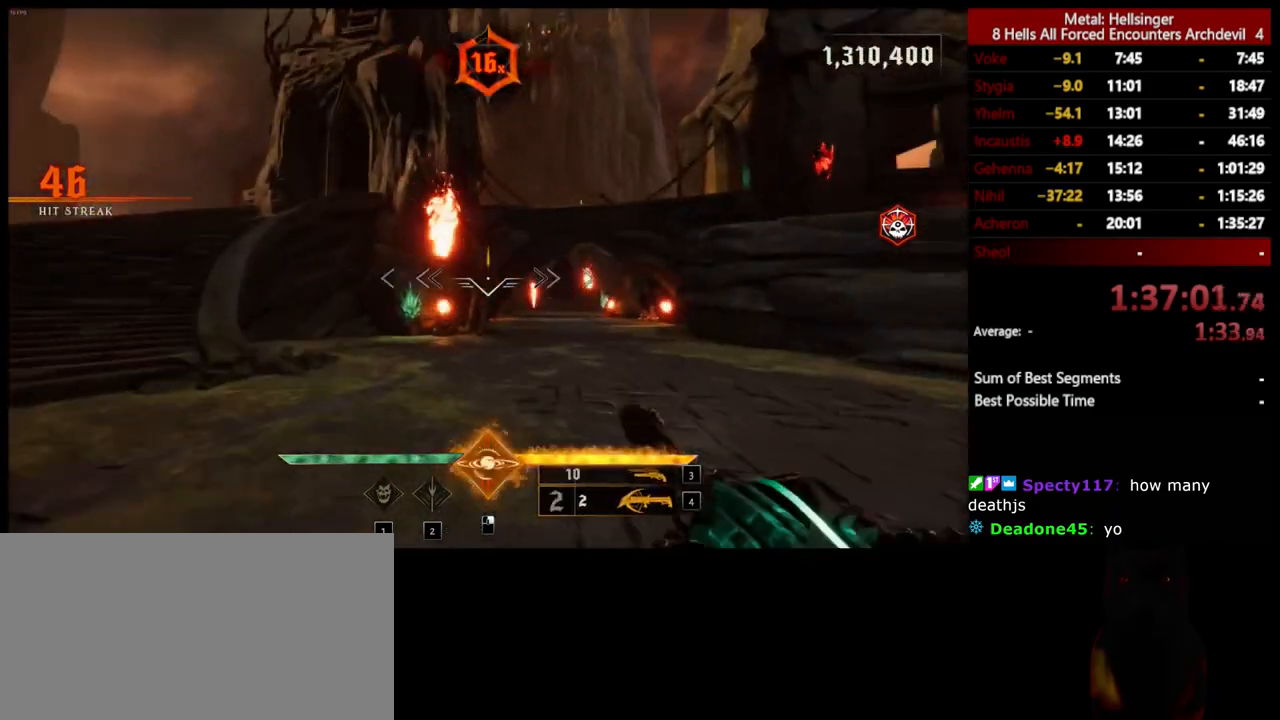
{"keys": ["3", "a", "w"], "mouse": [], "events": [[134, "mouse_left", "down"], [234, "mouse_left", "up"], [484, "3", "down"]]}
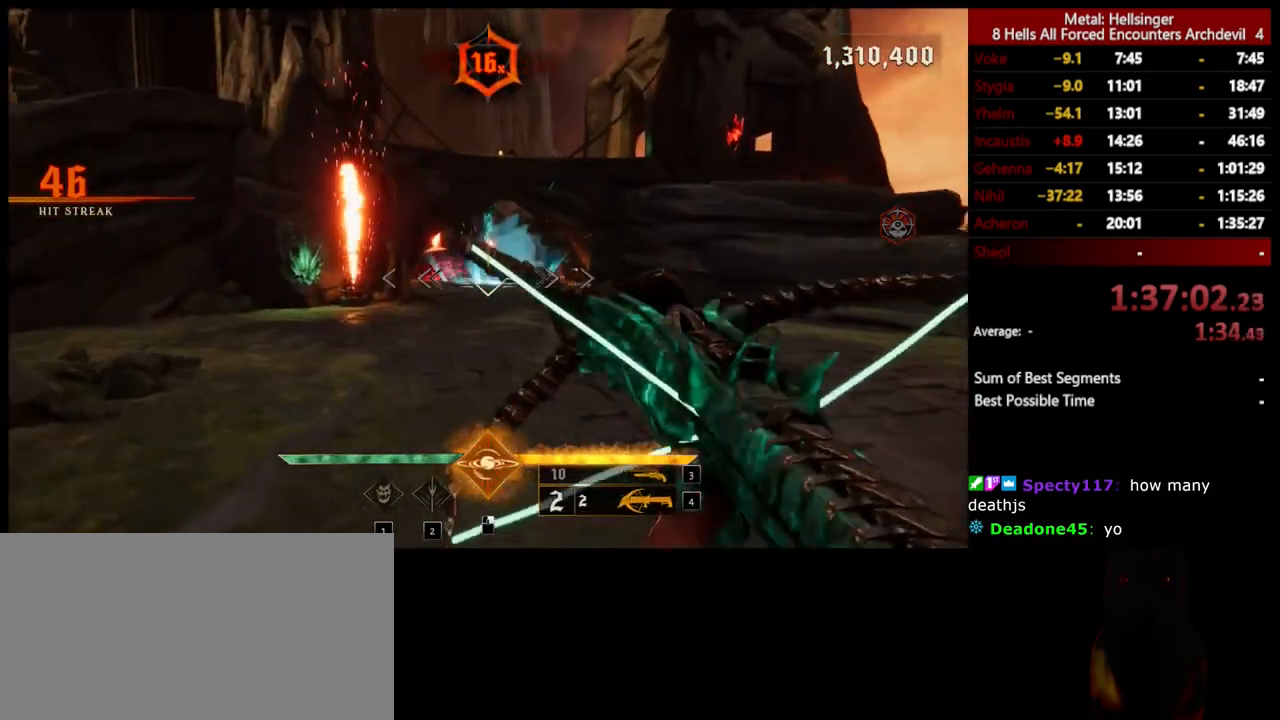
{"keys": ["w"], "mouse": [], "events": [[100, "3", "up"], [134, "4", "down"], [134, "a", "up"], [284, "4", "up"]]}
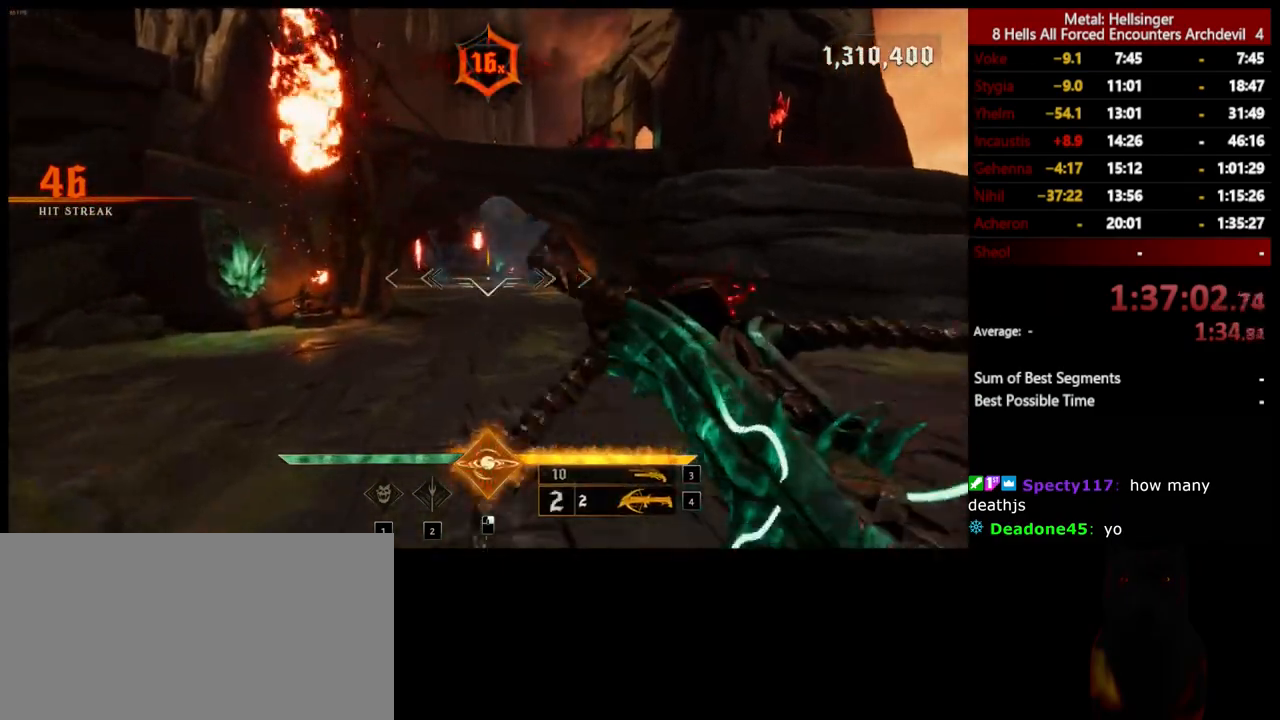
{"keys": ["d", "s"], "mouse": [], "events": [[117, "mouse_left", "down"], [134, "d", "down"], [184, "w", "up"], [251, "mouse_left", "up"], [384, "s", "down"]]}
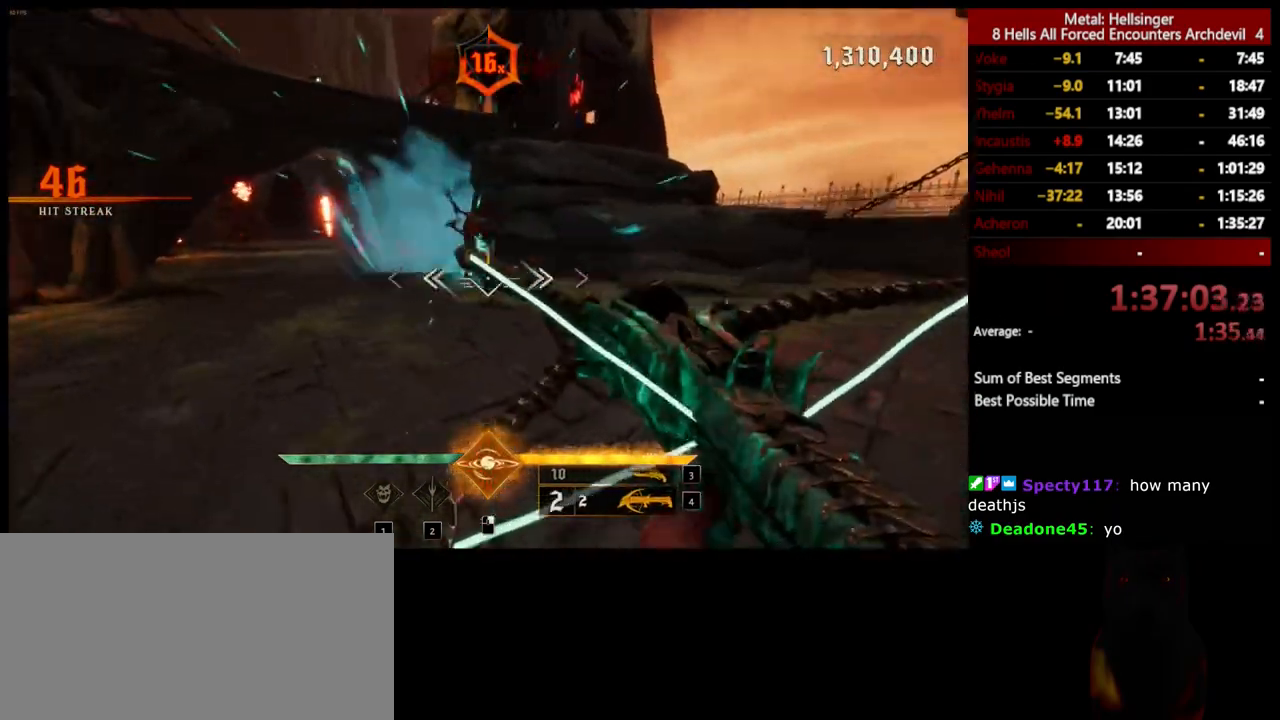
{"keys": ["a", "s"], "mouse": [], "events": [[67, "mouse_left", "down"], [184, "mouse_left", "up"], [334, "a", "down"], [334, "d", "up"]]}
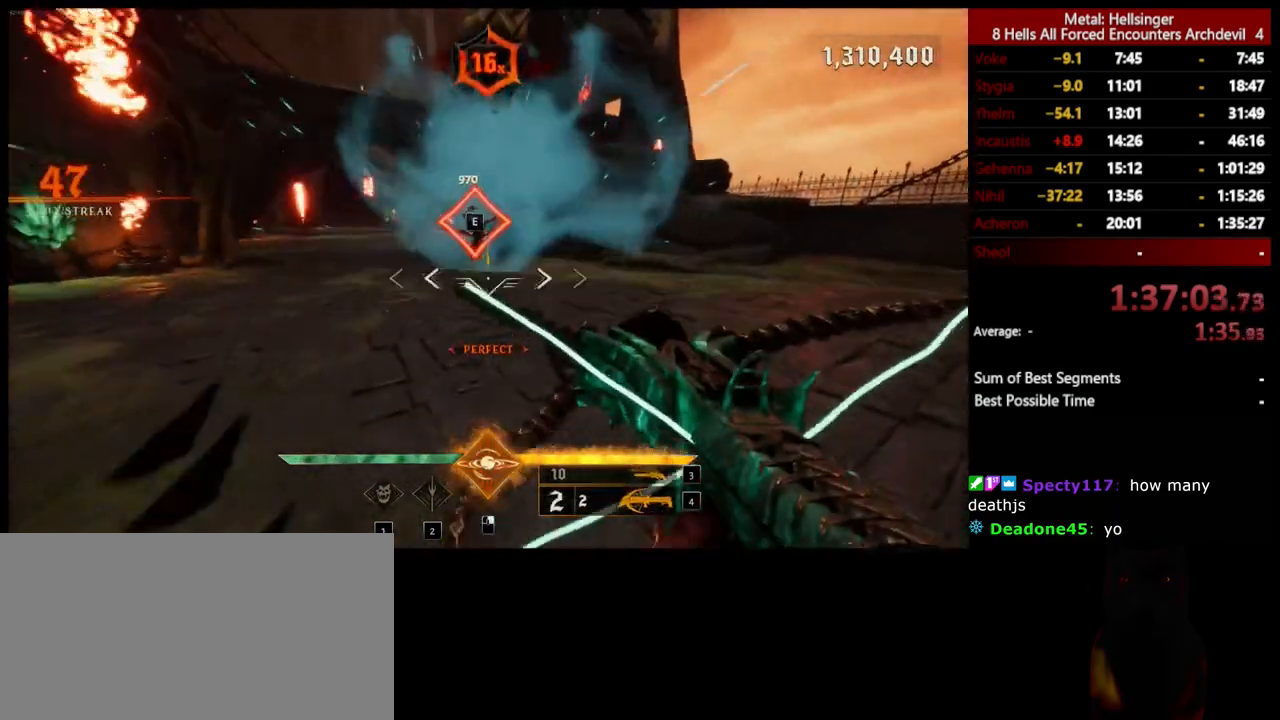
{"keys": ["a", "w"], "mouse": ["left"], "events": [[17, "mouse_left", "down"], [134, "mouse_left", "up"], [200, "s", "up"], [301, "w", "down"], [501, "mouse_left", "down"]]}
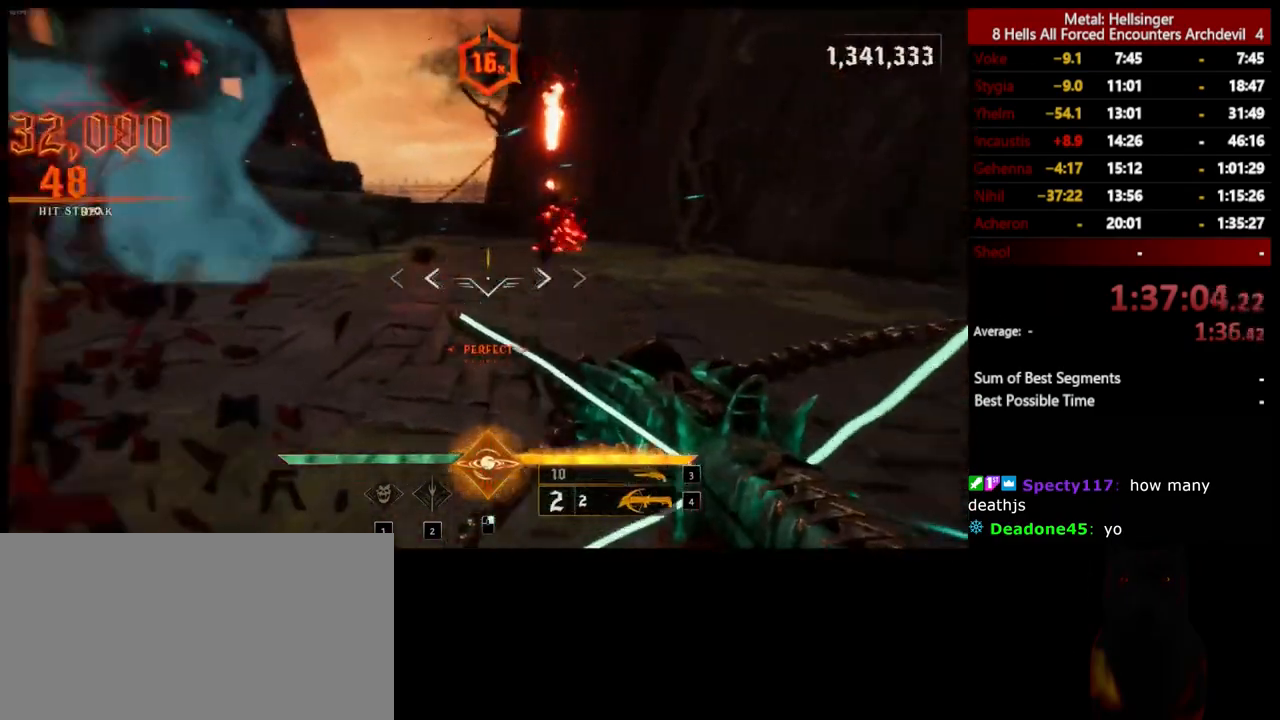
{"keys": ["a"], "mouse": [], "events": [[50, "w", "up"], [100, "mouse_left", "up"], [134, "s", "down"], [150, "space", "down"], [284, "space", "up"], [451, "s", "up"]]}